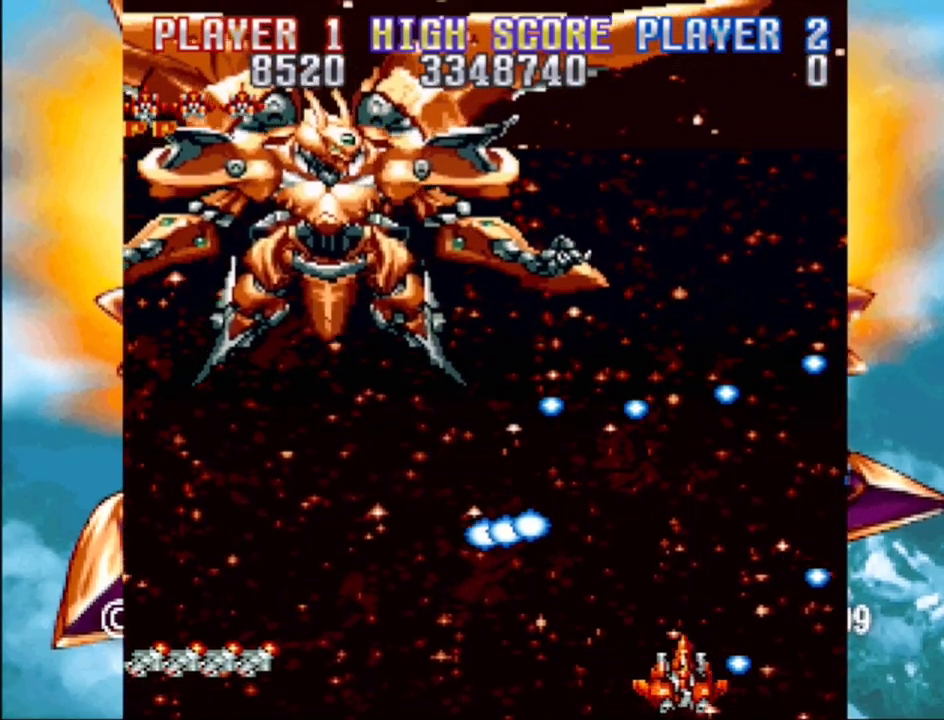
Gameplay with a controller (PlayStation layout); each line is a JSON object with the inputs held at the frame after it. "events" lists button and stick changes between this image and that frame as [ms after this image, input, new state], when the widget could be followed in between. Not read: L3 R3 left_stick right_stick.
{"buttons": [], "events": [[50, "DPAD_UP", "down"], [100, "DPAD_RIGHT", "up"], [100, "DPAD_UP", "up"]]}
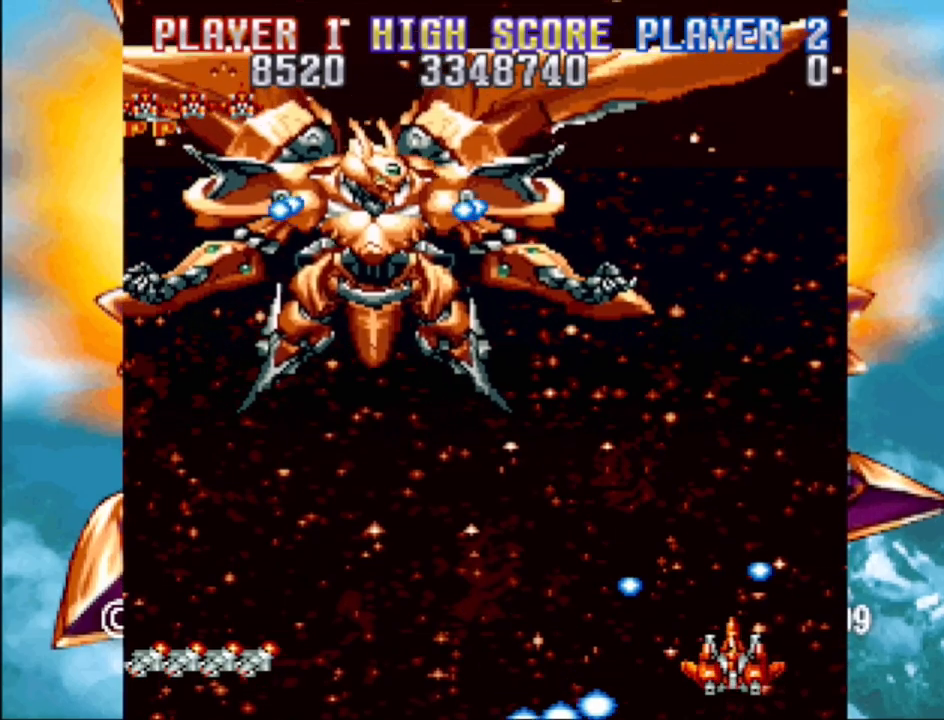
{"buttons": ["CROSS", "DPAD_DOWN", "DPAD_LEFT"], "events": [[100, "DPAD_RIGHT", "down"], [100, "DPAD_UP", "down"], [167, "DPAD_RIGHT", "up"], [250, "CROSS", "down"], [250, "DPAD_LEFT", "down"], [300, "DPAD_UP", "up"], [467, "DPAD_DOWN", "down"]]}
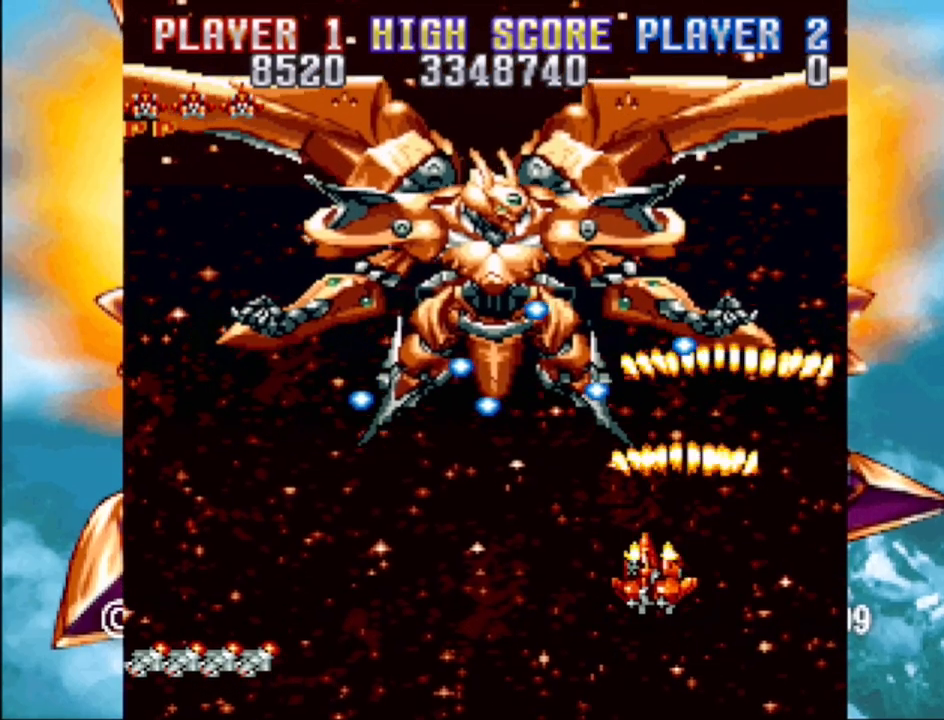
{"buttons": ["CROSS", "DPAD_LEFT"], "events": [[383, "DPAD_DOWN", "up"]]}
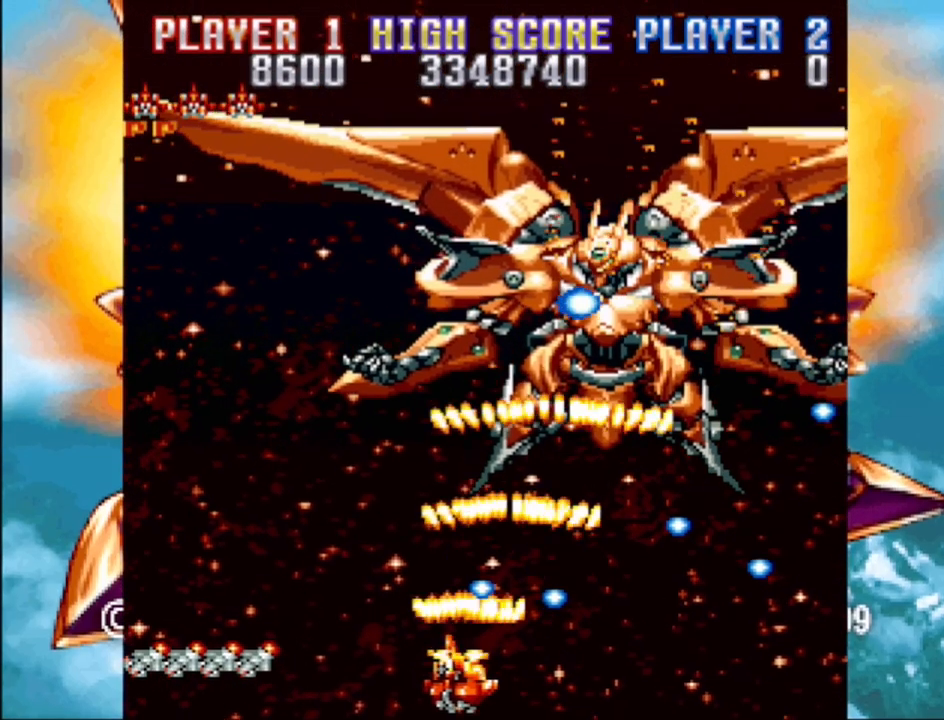
{"buttons": [], "events": [[100, "DPAD_UP", "down"], [183, "DPAD_LEFT", "up"], [200, "CROSS", "up"], [350, "DPAD_UP", "up"]]}
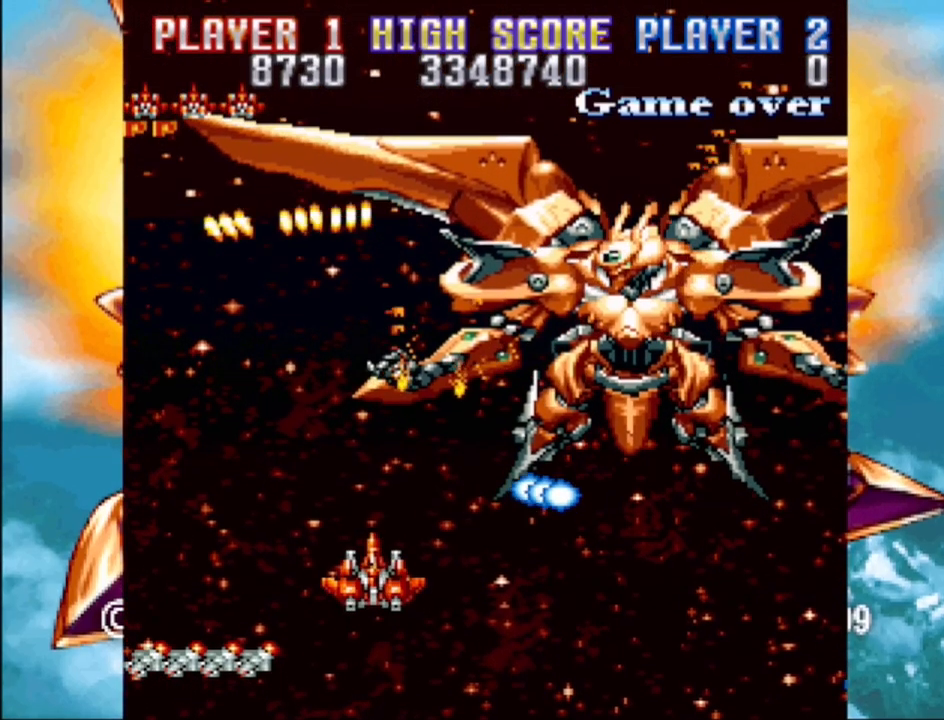
{"buttons": ["DPAD_RIGHT"], "events": [[133, "DPAD_LEFT", "down"], [250, "DPAD_UP", "down"], [283, "DPAD_LEFT", "up"], [300, "DPAD_RIGHT", "down"], [417, "DPAD_UP", "up"]]}
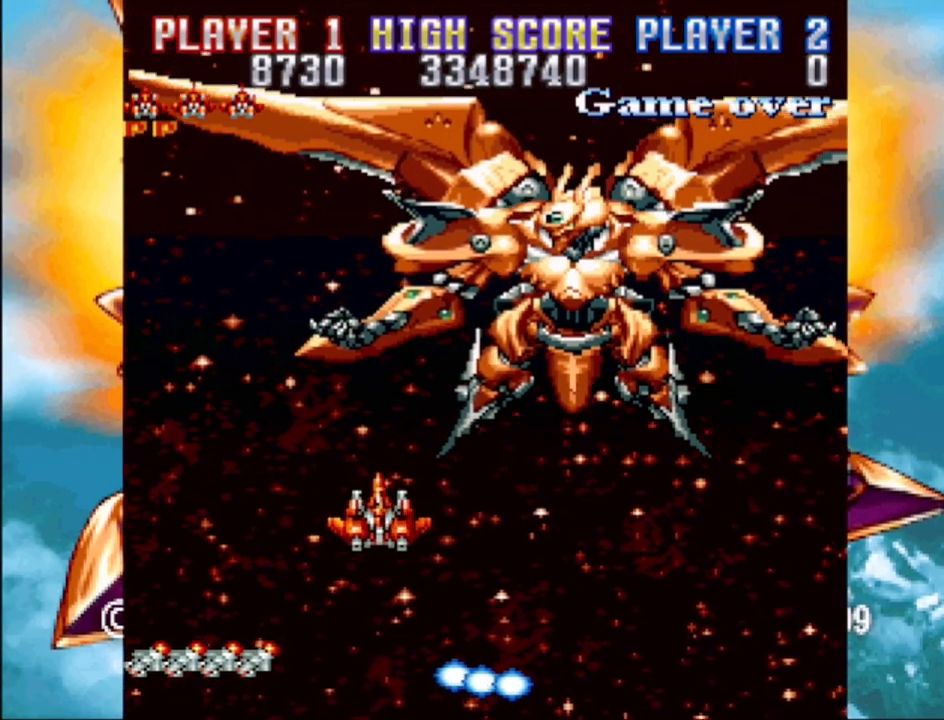
{"buttons": ["CROSS", "DPAD_LEFT"], "events": [[117, "CROSS", "down"], [200, "DPAD_RIGHT", "up"], [400, "DPAD_LEFT", "down"]]}
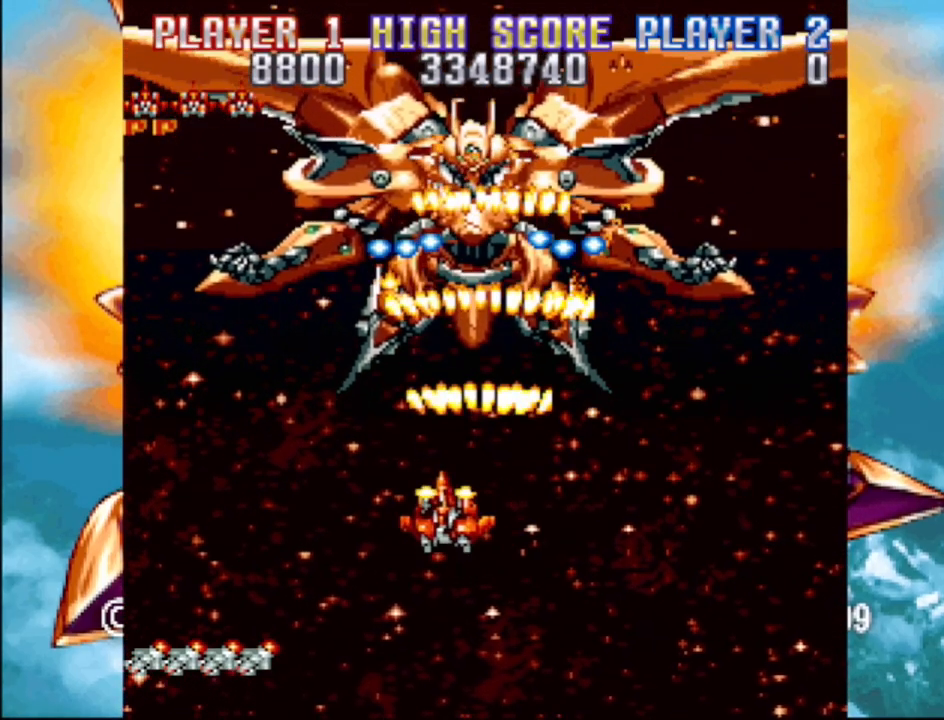
{"buttons": ["CROSS", "DPAD_LEFT"], "events": [[83, "DPAD_LEFT", "up"], [200, "DPAD_DOWN", "down"], [267, "DPAD_LEFT", "down"], [483, "DPAD_DOWN", "up"]]}
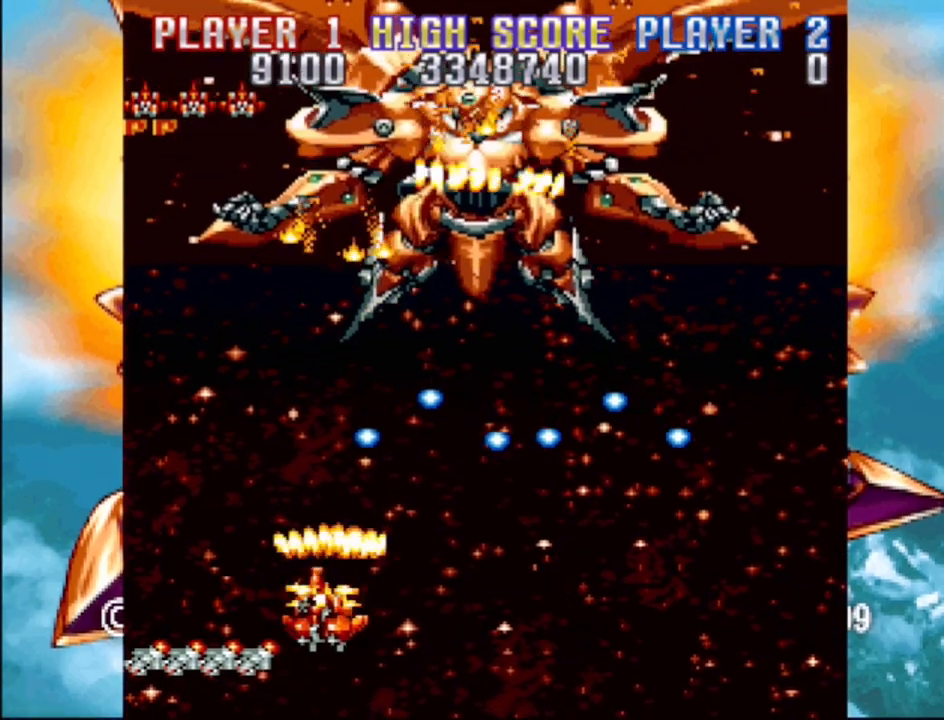
{"buttons": ["DPAD_RIGHT"], "events": [[117, "DPAD_UP", "down"], [233, "DPAD_LEFT", "up"], [283, "CROSS", "up"], [467, "DPAD_RIGHT", "down"], [467, "DPAD_UP", "up"]]}
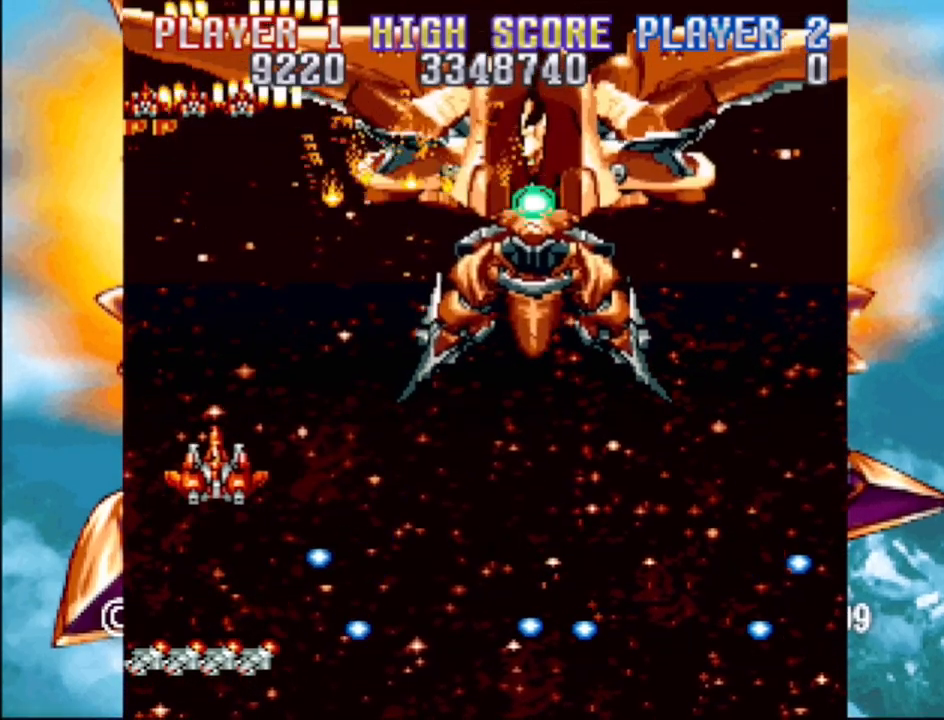
{"buttons": [], "events": [[67, "DPAD_DOWN", "down"], [150, "DPAD_RIGHT", "up"], [167, "DPAD_DOWN", "up"], [167, "DPAD_LEFT", "down"], [383, "DPAD_LEFT", "up"]]}
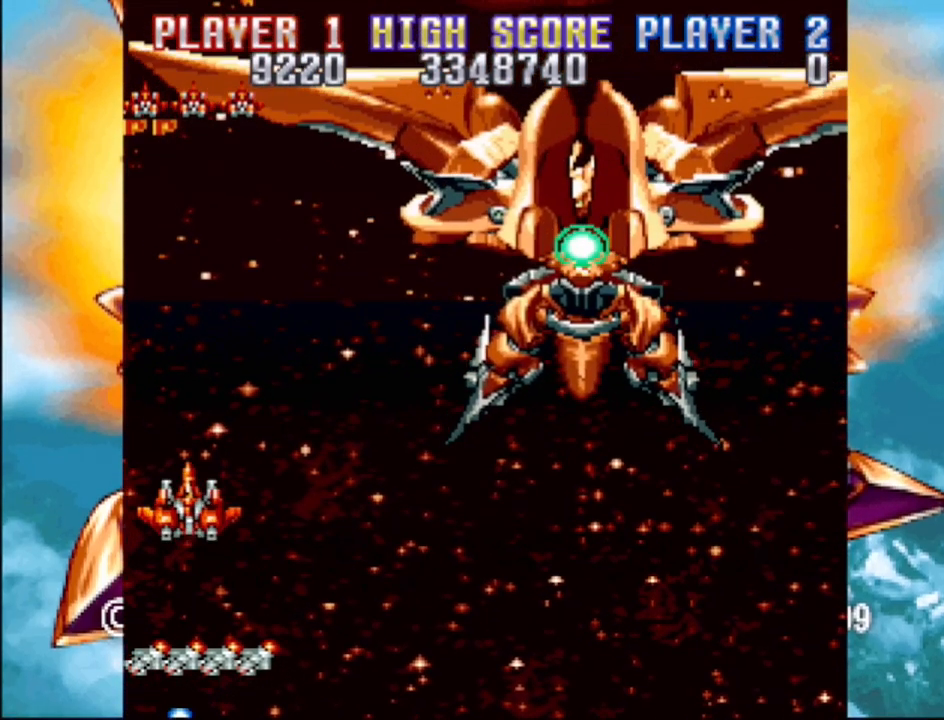
{"buttons": [], "events": []}
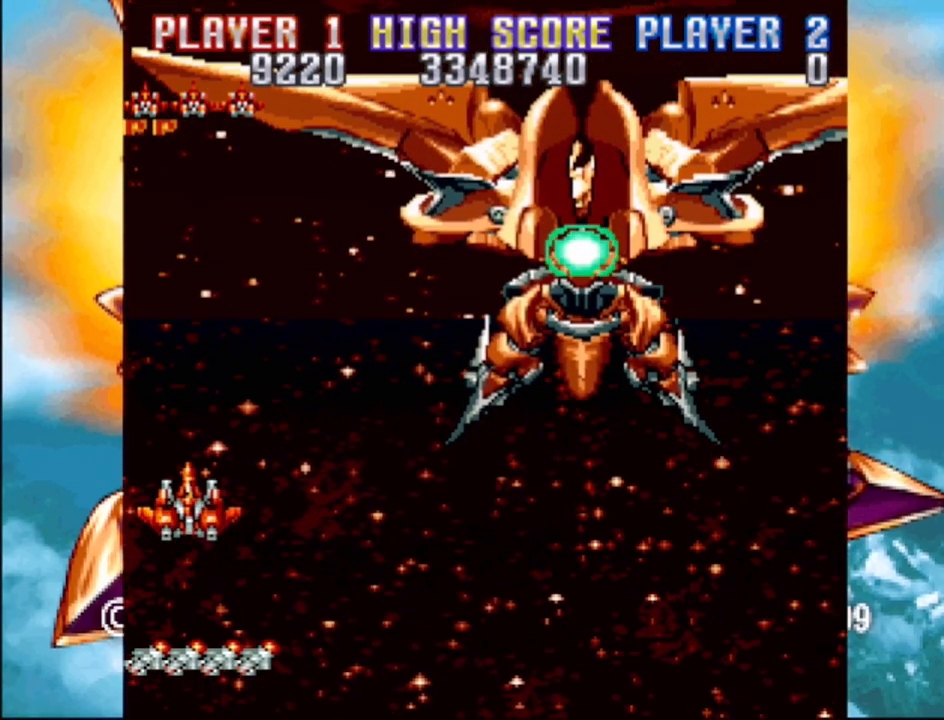
{"buttons": [], "events": []}
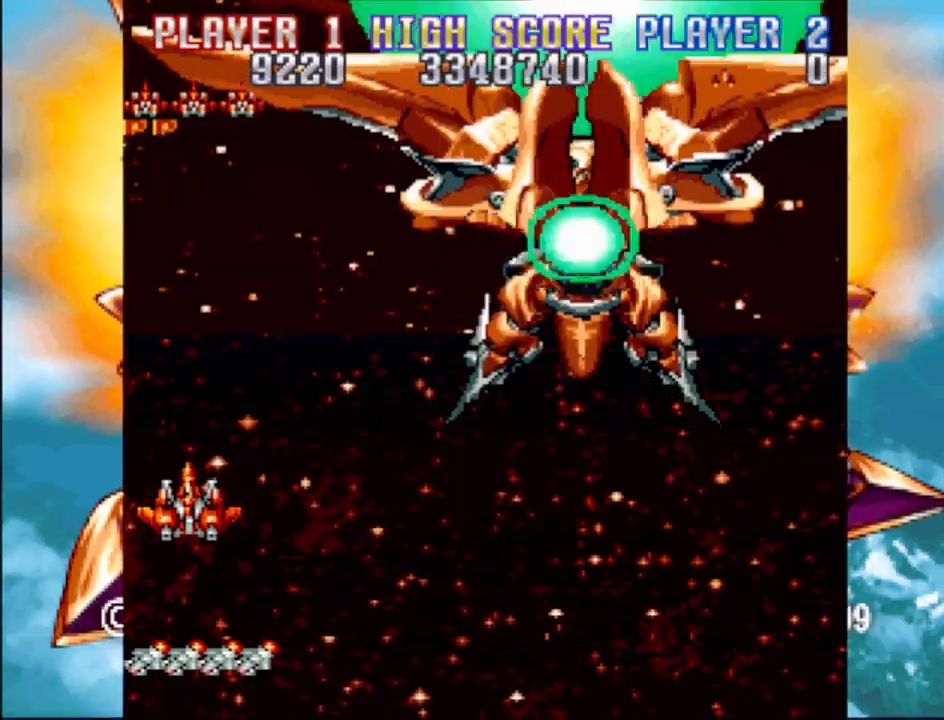
{"buttons": [], "events": []}
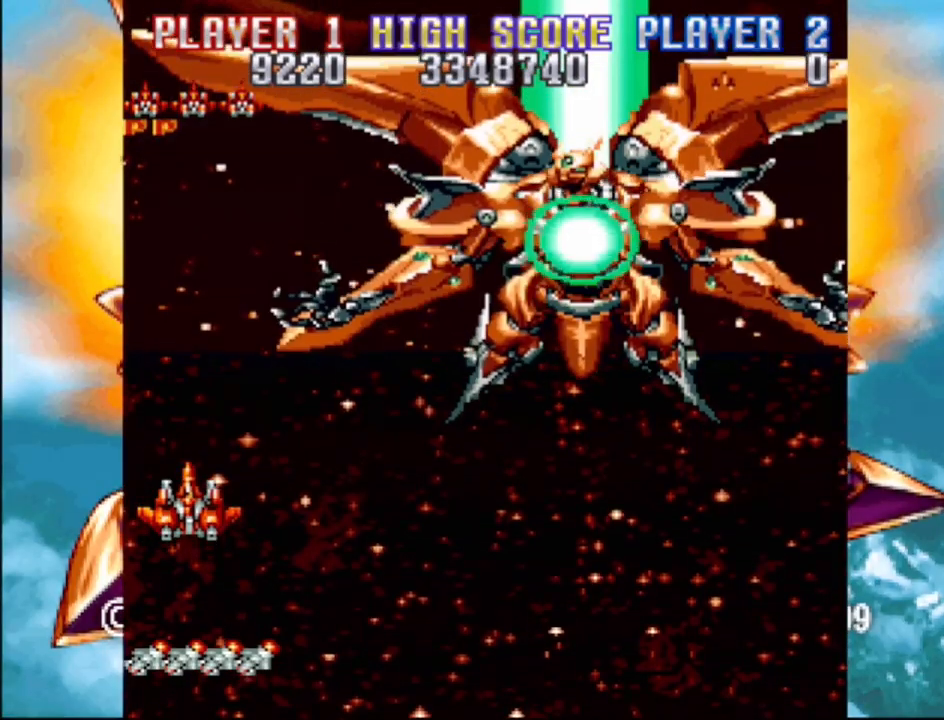
{"buttons": [], "events": []}
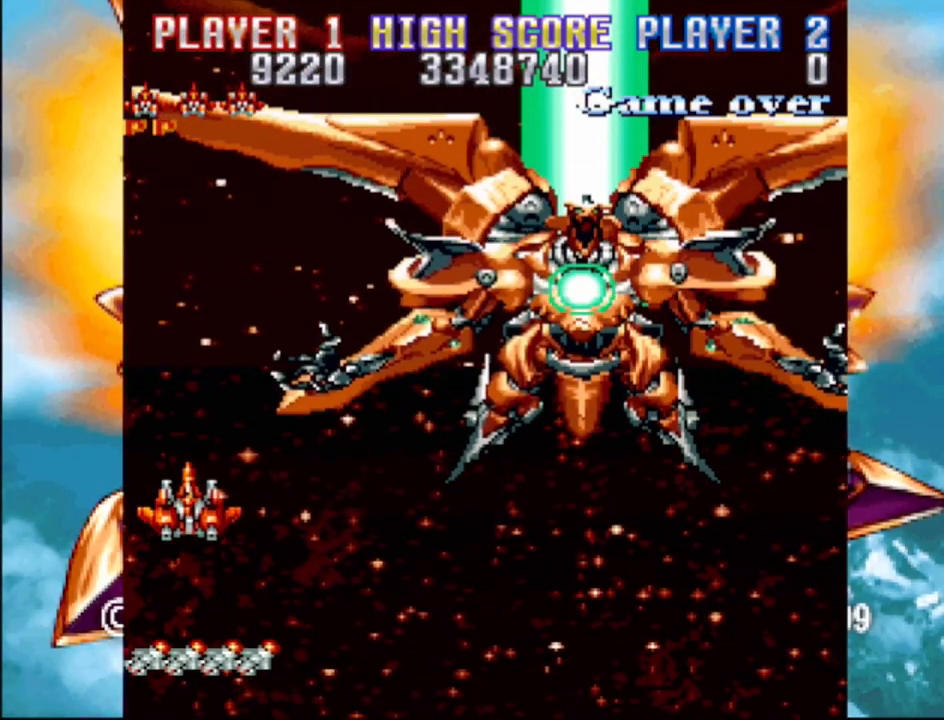
{"buttons": [], "events": []}
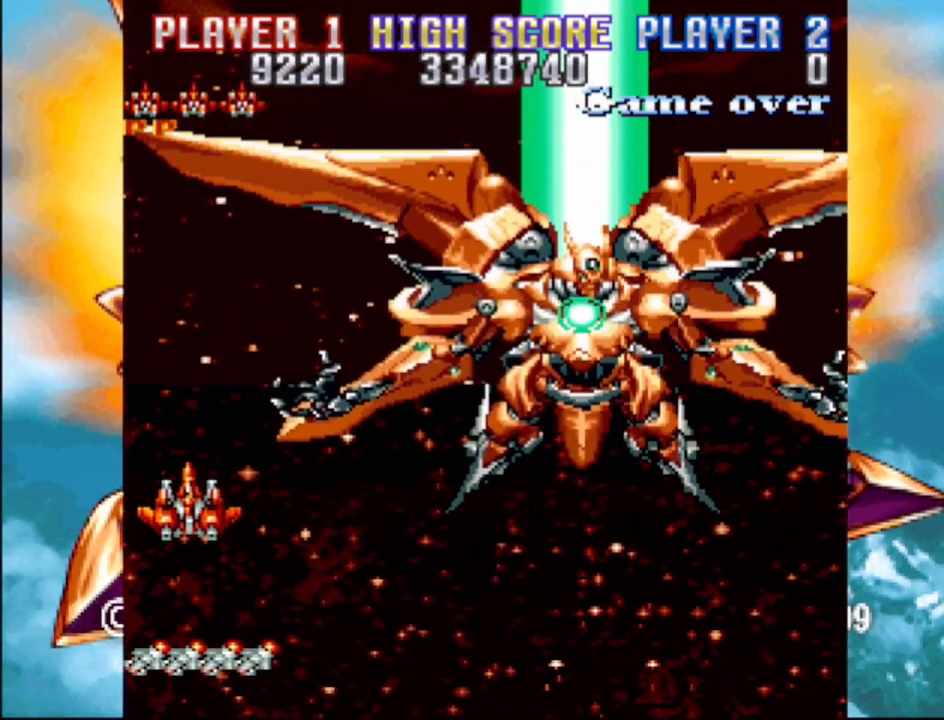
{"buttons": [], "events": []}
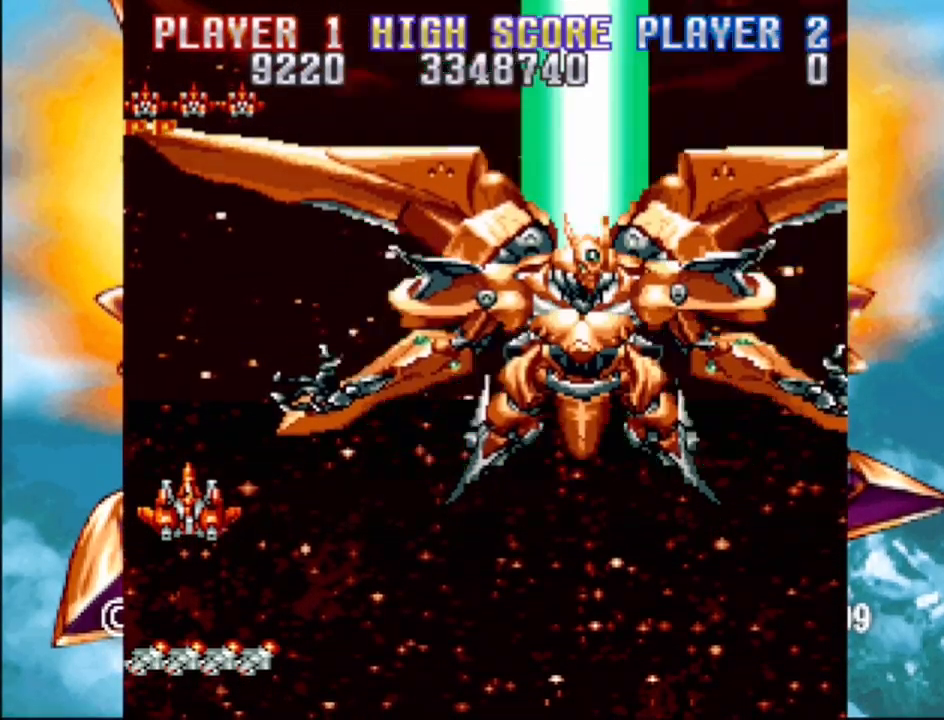
{"buttons": [], "events": []}
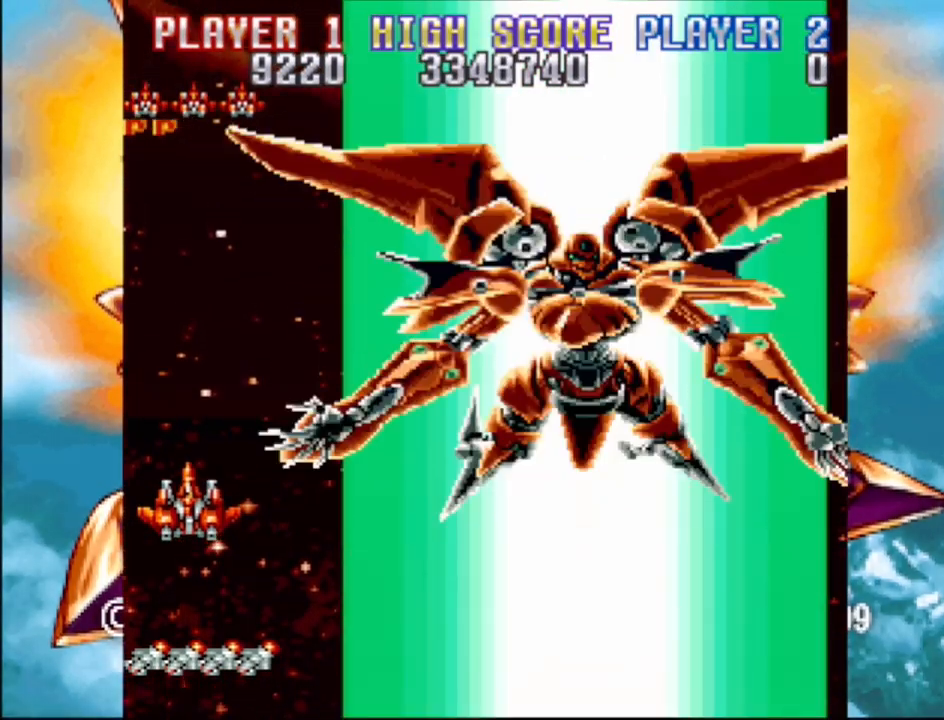
{"buttons": [], "events": []}
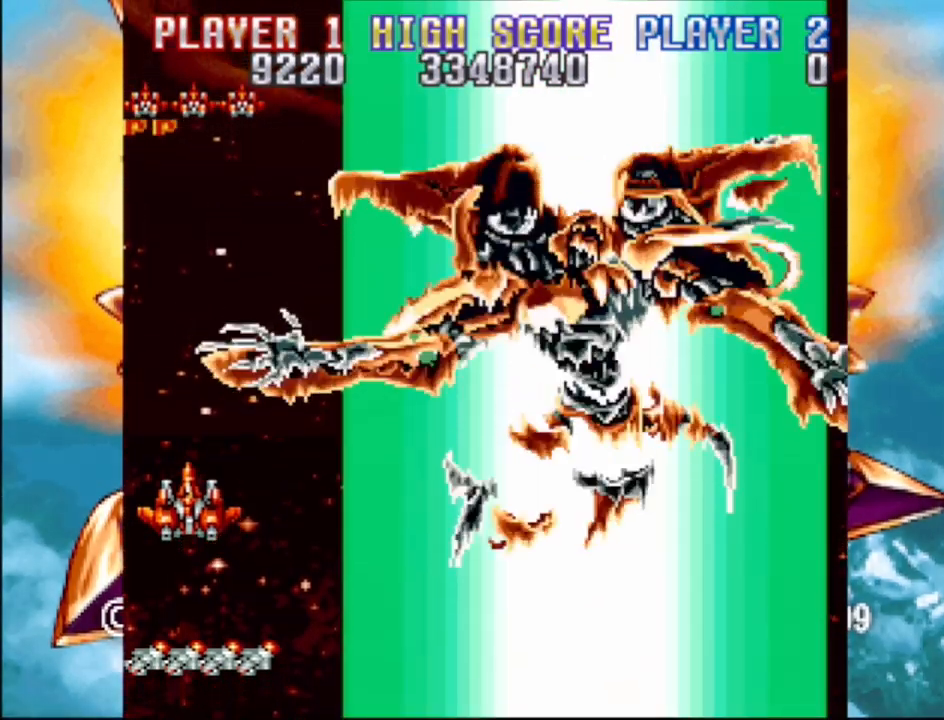
{"buttons": [], "events": []}
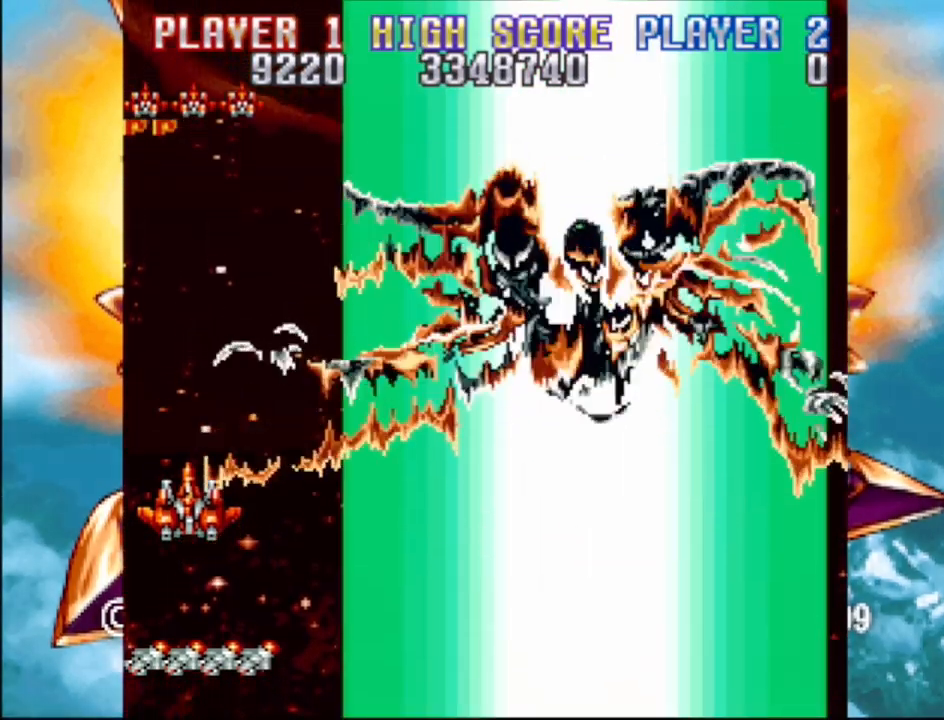
{"buttons": [], "events": [[367, "DPAD_RIGHT", "down"], [467, "DPAD_RIGHT", "up"]]}
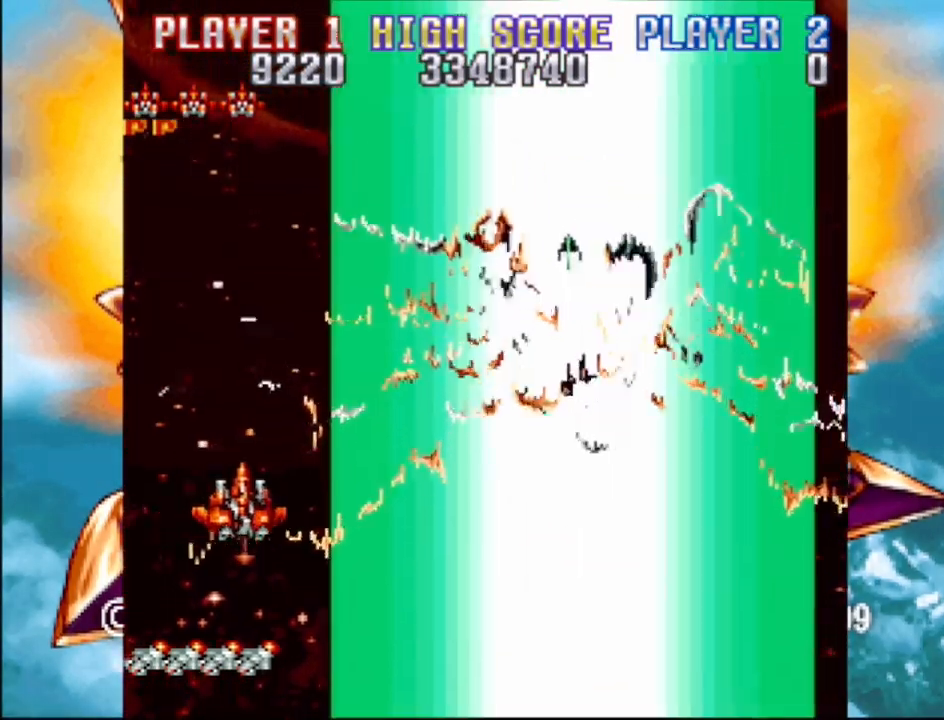
{"buttons": [], "events": []}
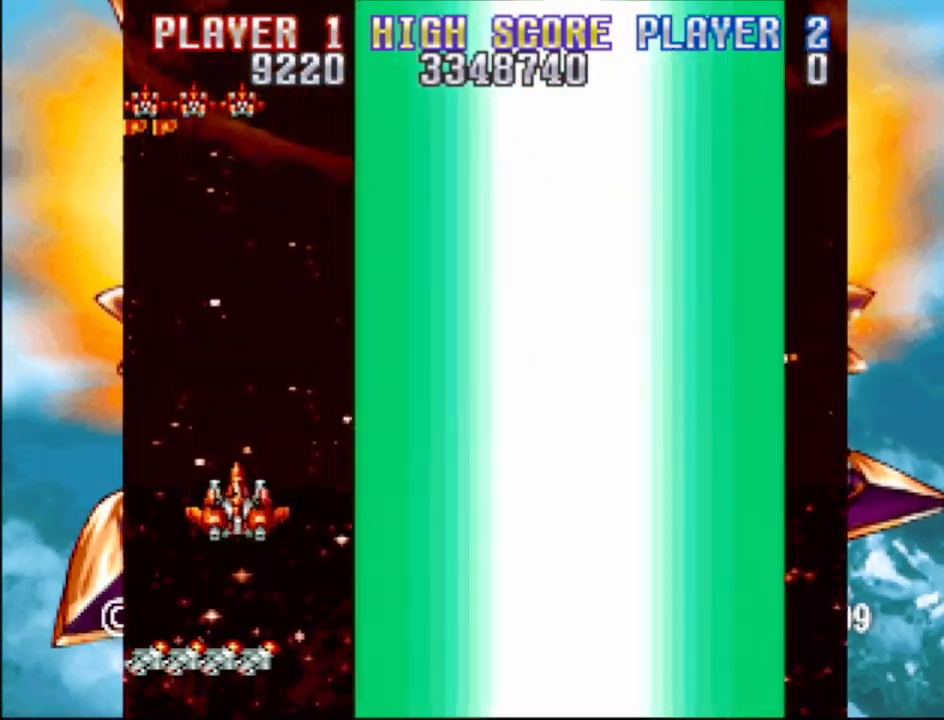
{"buttons": [], "events": [[283, "DPAD_RIGHT", "down"], [500, "DPAD_RIGHT", "up"]]}
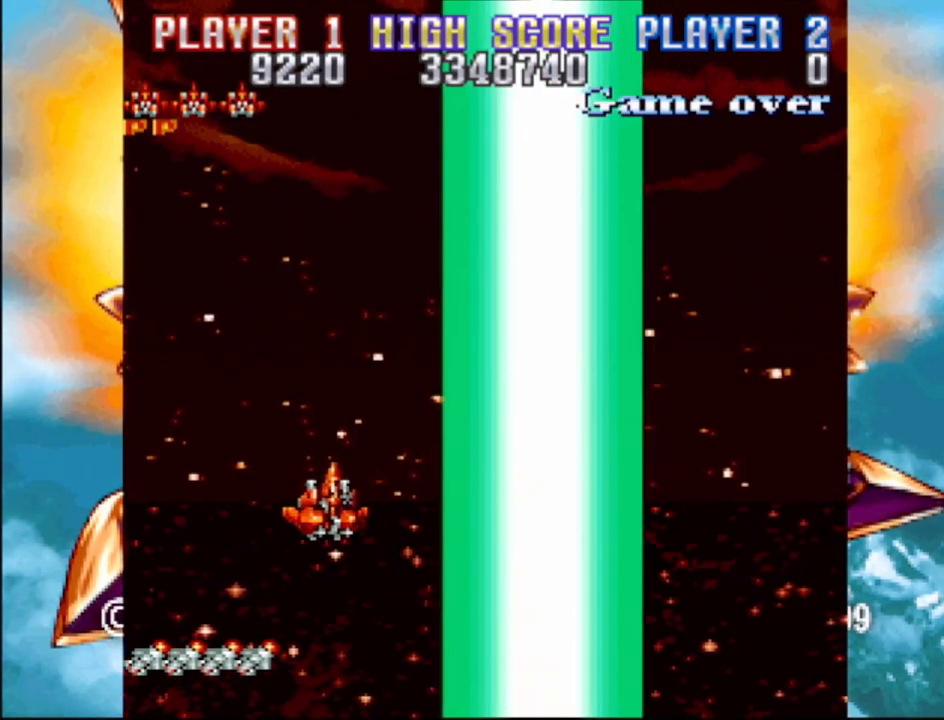
{"buttons": [], "events": []}
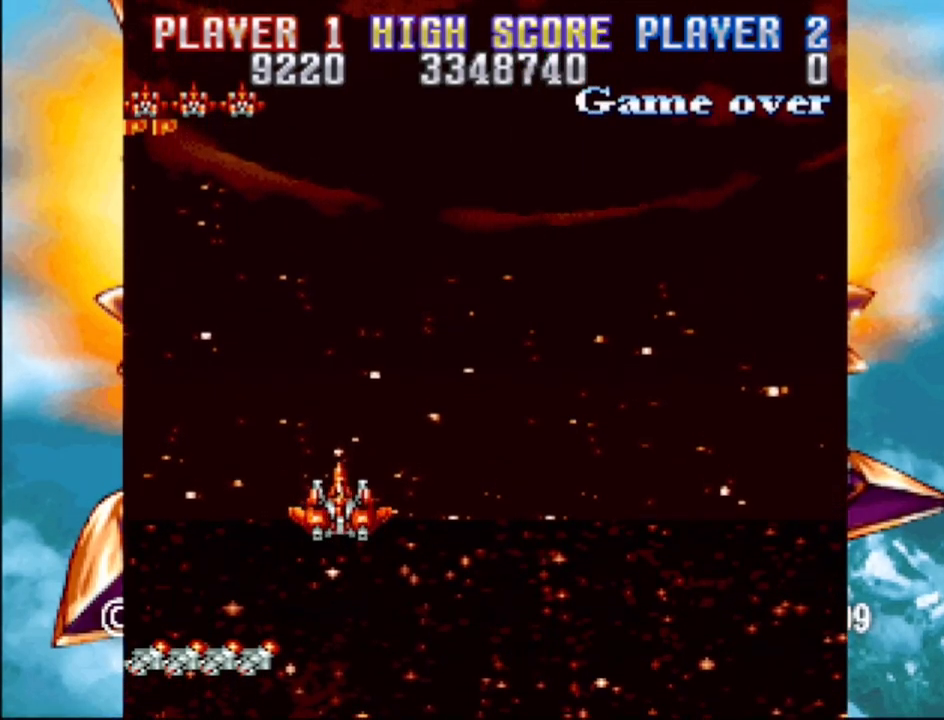
{"buttons": [], "events": []}
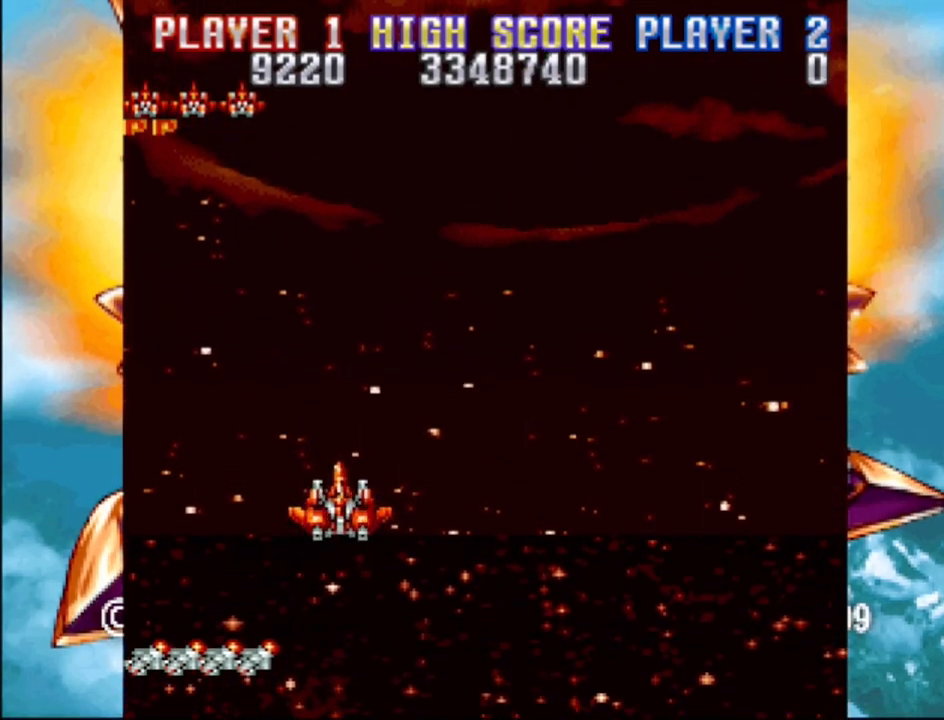
{"buttons": [], "events": []}
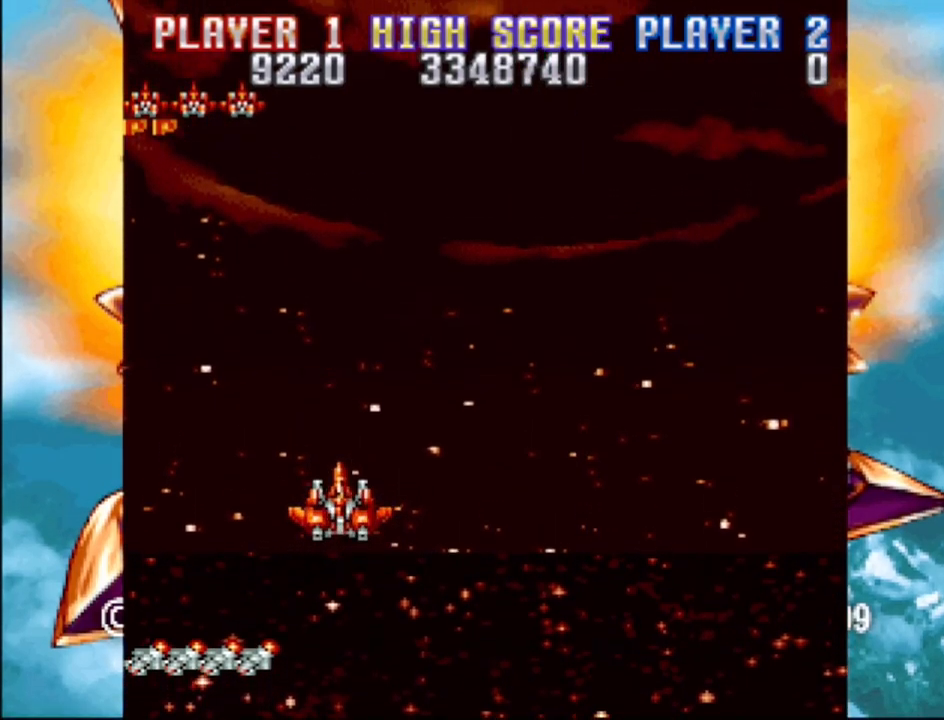
{"buttons": [], "events": []}
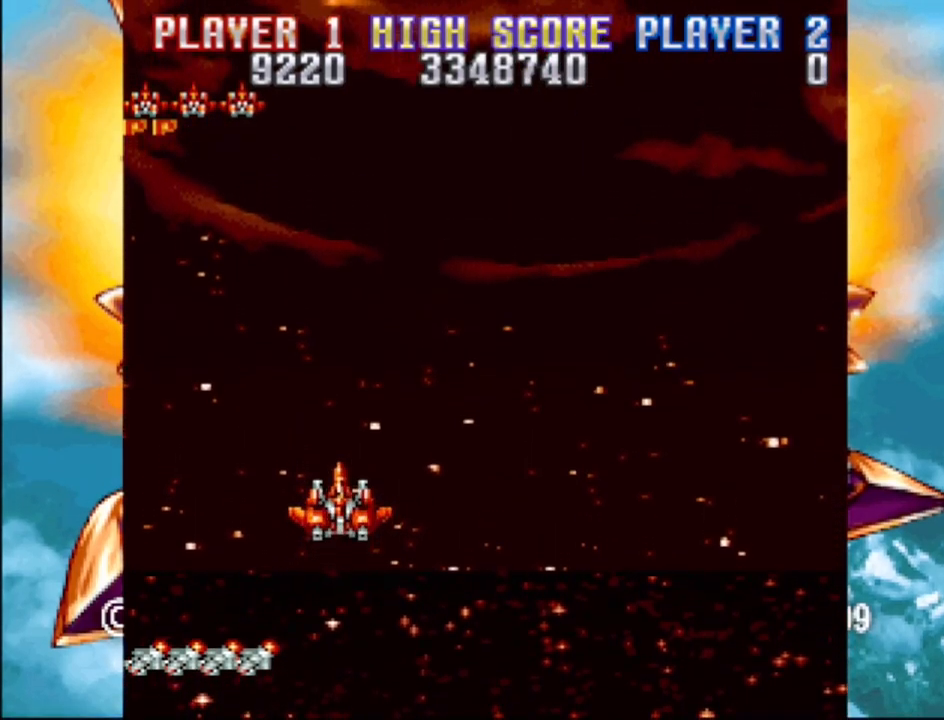
{"buttons": [], "events": []}
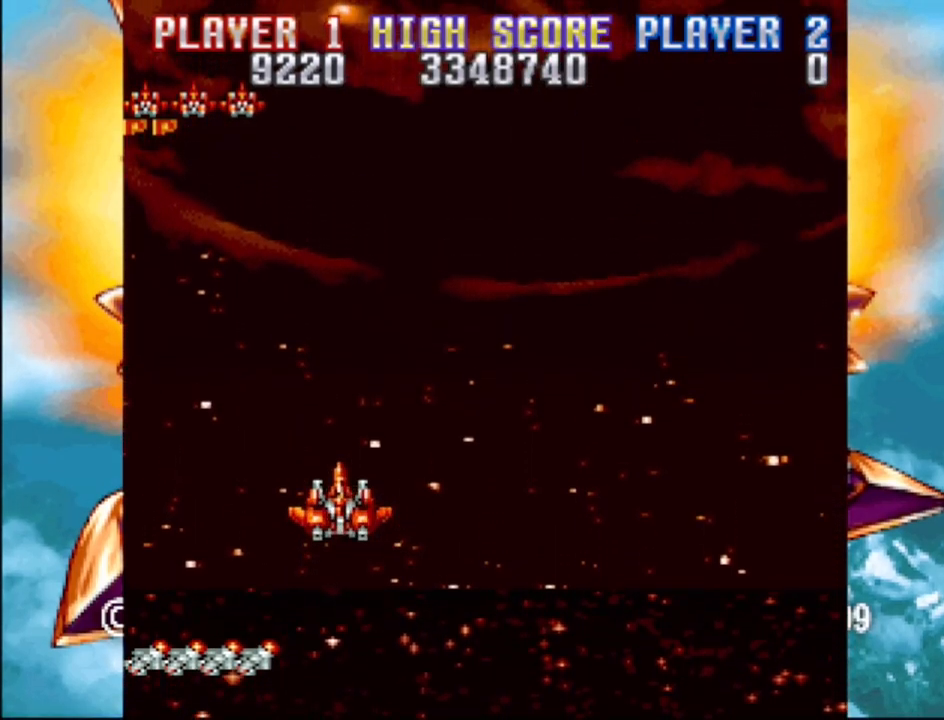
{"buttons": ["DPAD_UP", "DPAD_RIGHT"], "events": [[217, "DPAD_UP", "down"], [267, "DPAD_LEFT", "down"], [300, "L1", "down"], [333, "DPAD_LEFT", "up"], [333, "L1", "up"], [350, "DPAD_RIGHT", "down"]]}
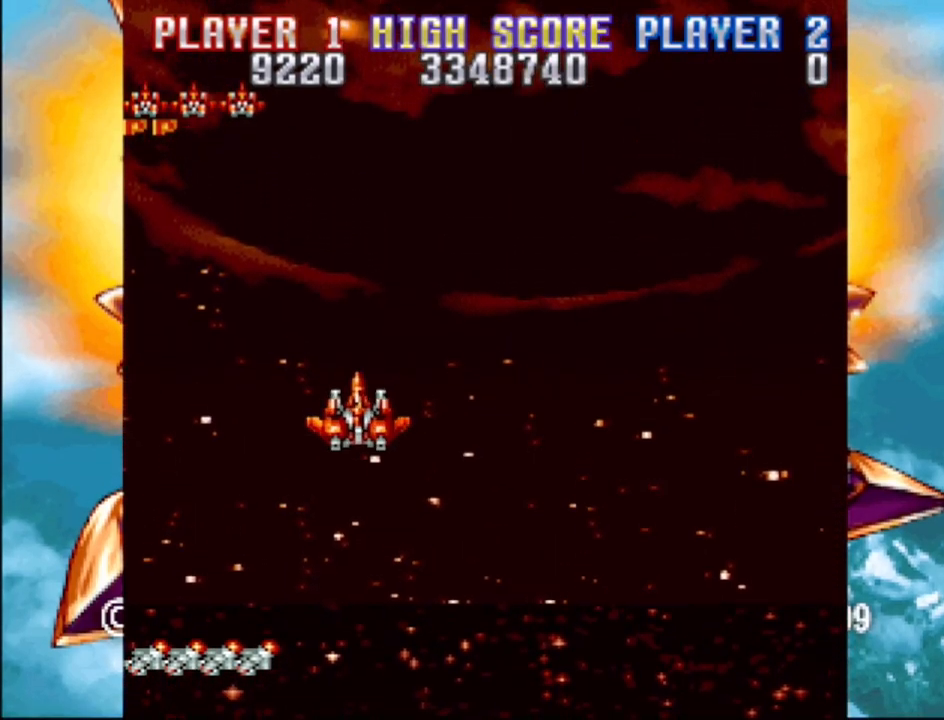
{"buttons": ["DPAD_RIGHT"], "events": [[133, "DPAD_UP", "up"], [167, "DPAD_RIGHT", "up"], [450, "DPAD_RIGHT", "down"]]}